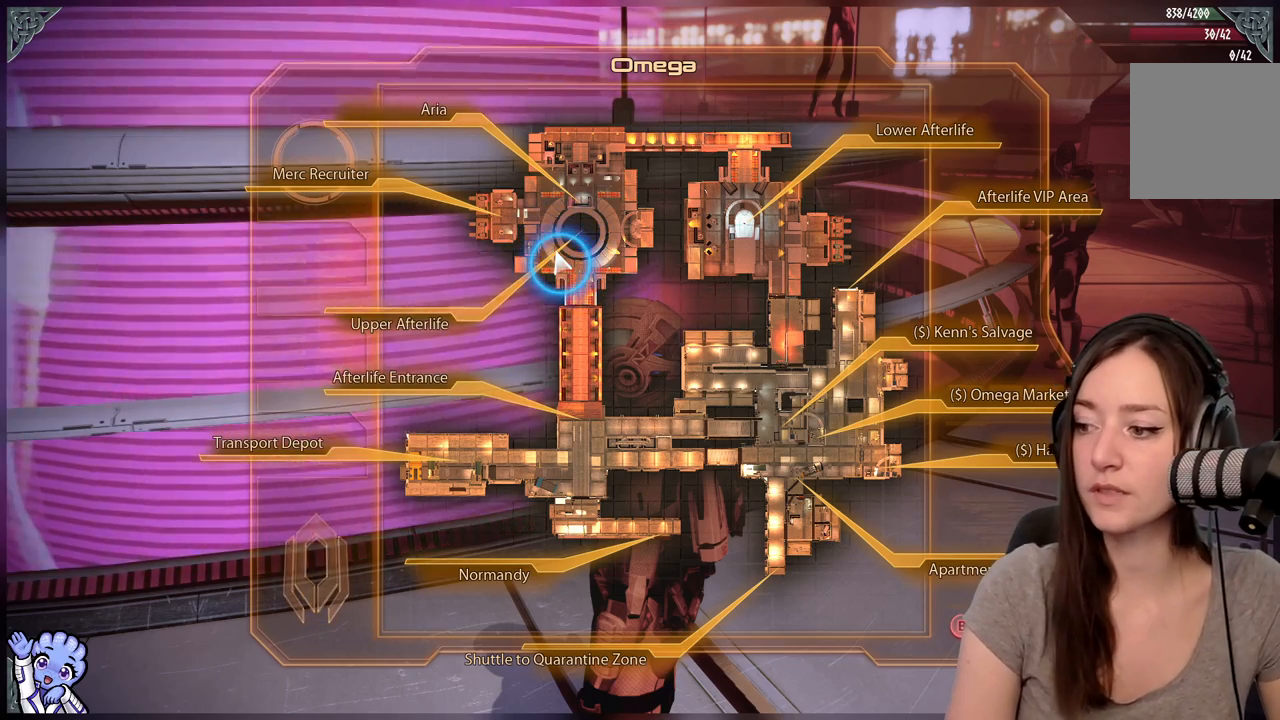
Gameplay with a controller (Xbox layout); each line is a JSON object with the inputs held at the frame after it (dt_ms = milliseconds from this image to that frame). "events" lists button and stick changes between this image and that frame as [ms after this image, input, new state], when the widget could be followed in between. Not read: L3 SHARE.
{"dt_ms": 500, "buttons": [], "left_stick": "down", "right_stick": "center", "events": [[183, "left_stick", "down"]]}
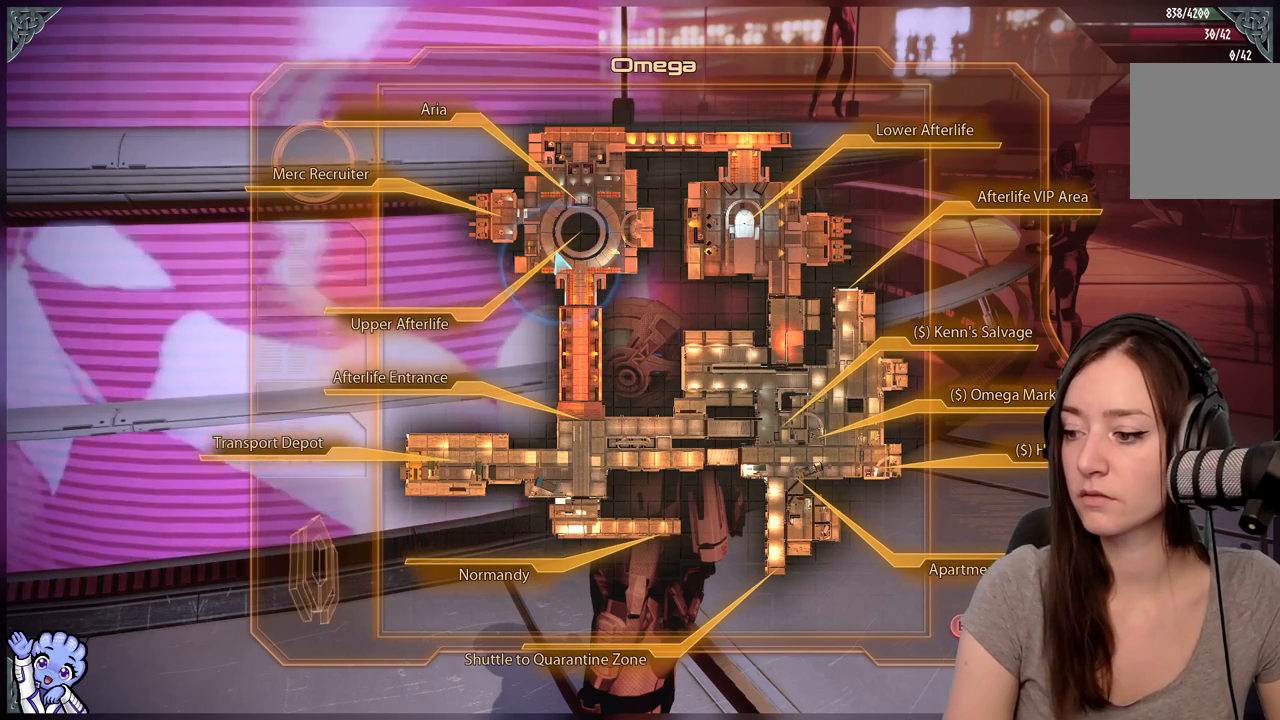
{"dt_ms": 500, "buttons": [], "left_stick": "down-right", "right_stick": "center", "events": [[300, "left_stick", "down-right"]]}
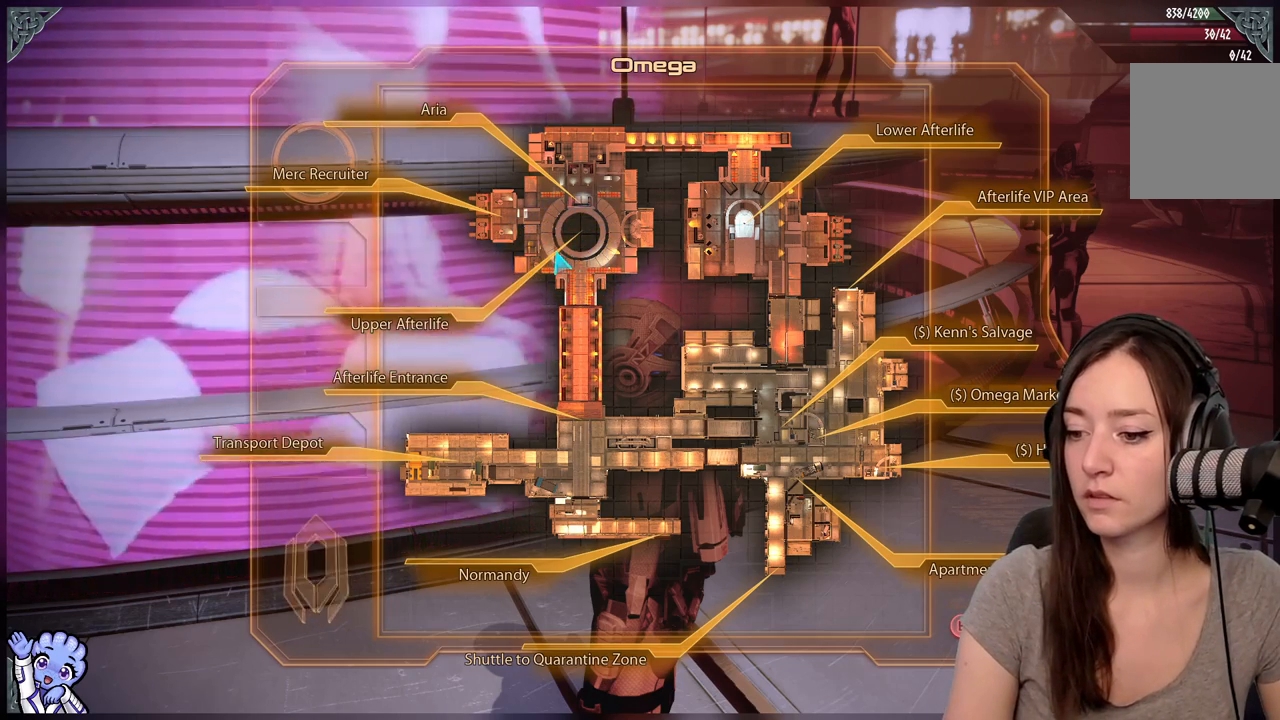
{"dt_ms": 500, "buttons": [], "left_stick": "center", "right_stick": "center", "events": [[150, "left_stick", "down-left"], [200, "left_stick", "center"]]}
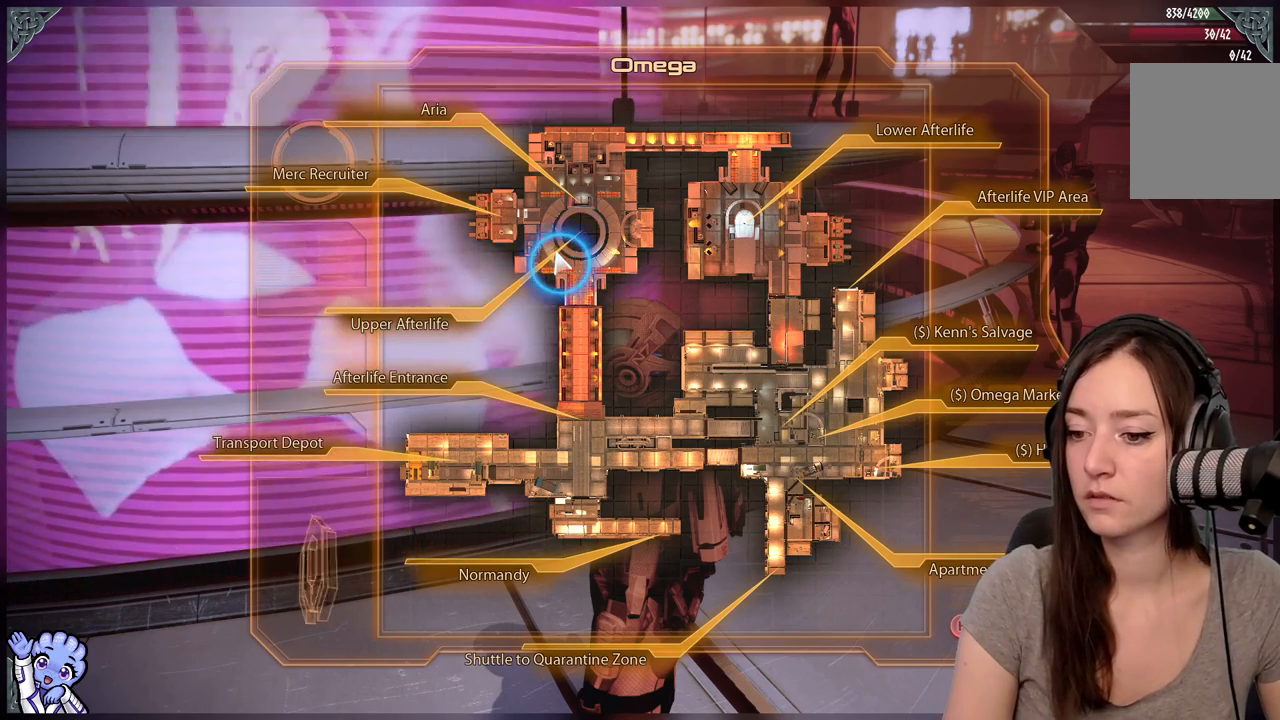
{"dt_ms": 500, "buttons": [], "left_stick": "center", "right_stick": "center", "events": []}
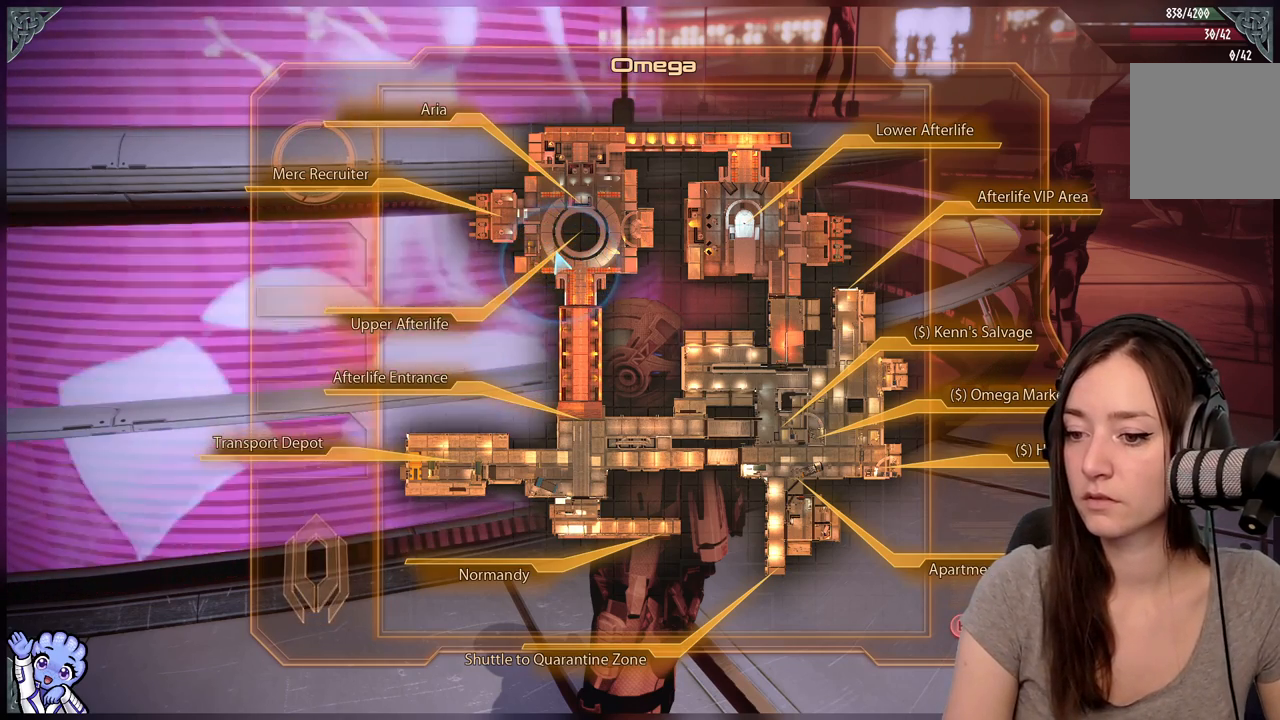
{"dt_ms": 500, "buttons": [], "left_stick": "center", "right_stick": "center", "events": []}
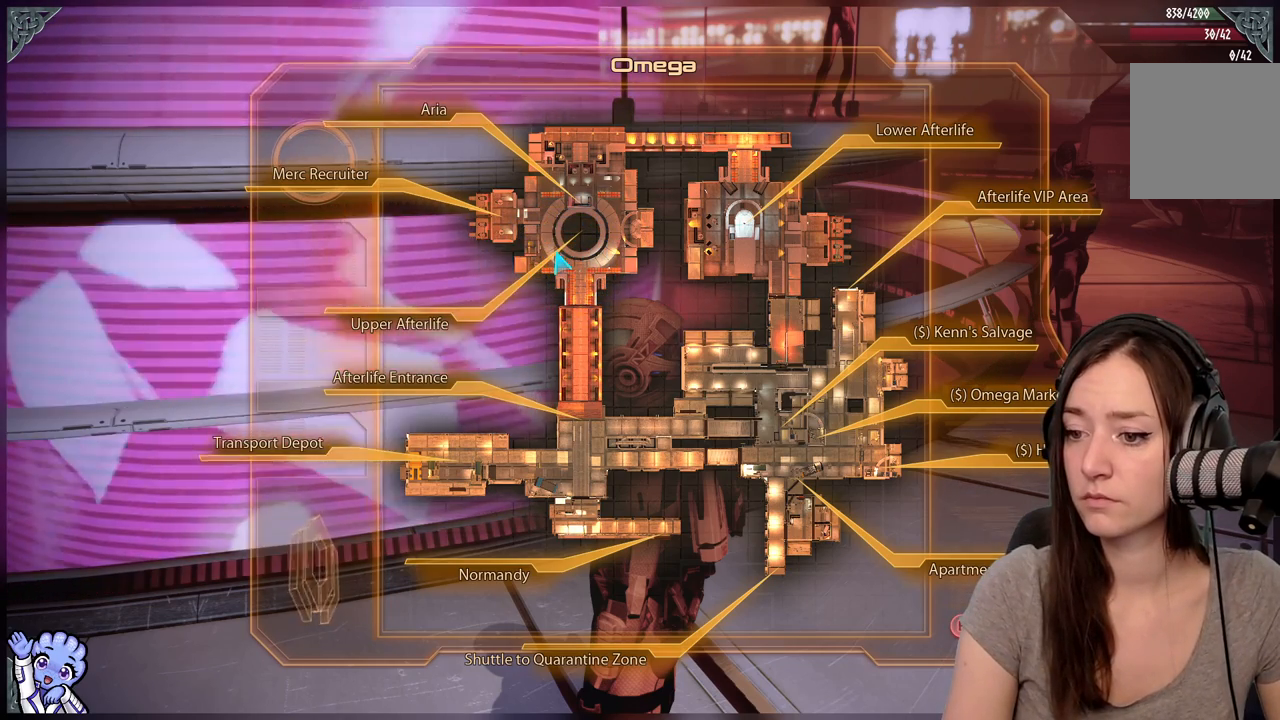
{"dt_ms": 500, "buttons": [], "left_stick": "center", "right_stick": "center", "events": []}
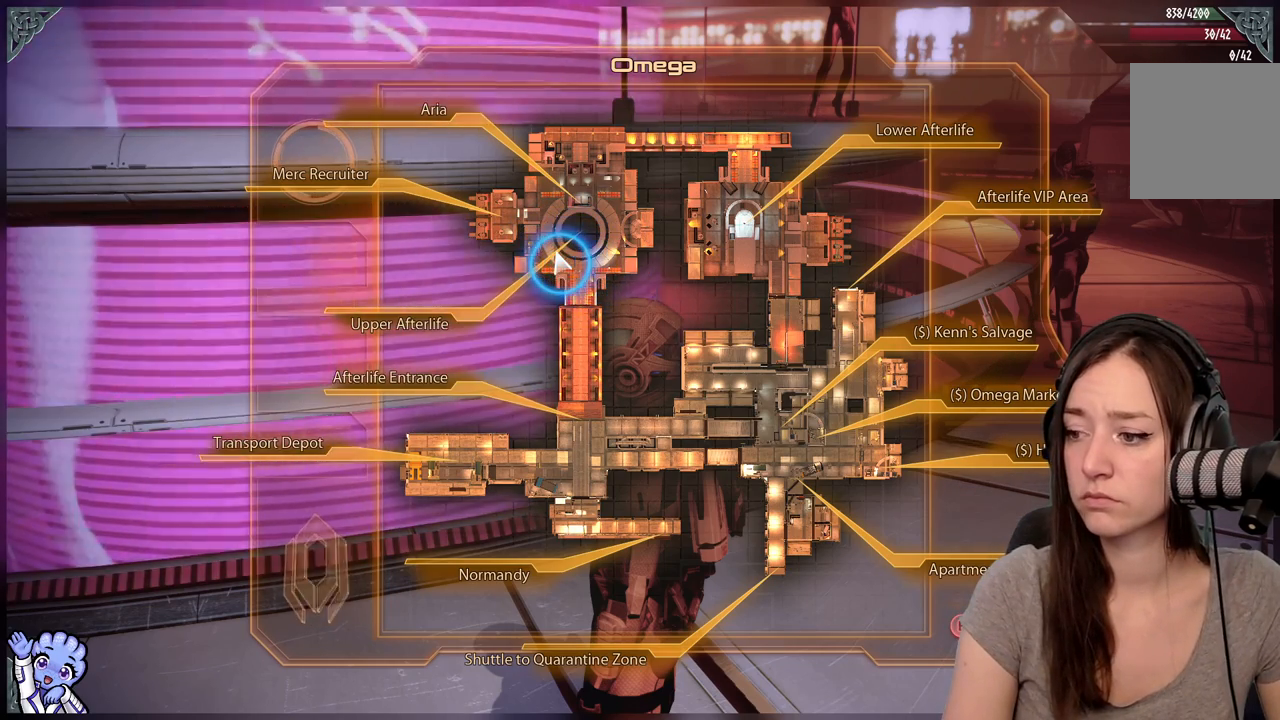
{"dt_ms": 500, "buttons": [], "left_stick": "center", "right_stick": "center", "events": []}
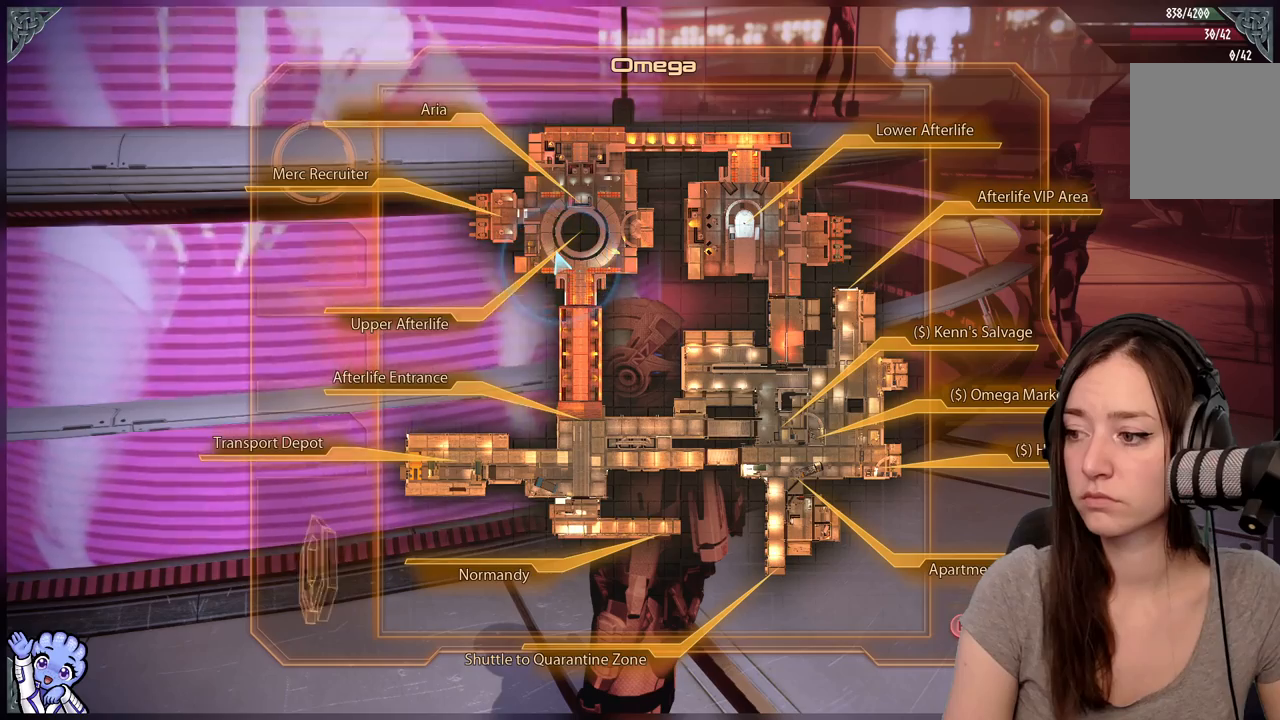
{"dt_ms": 500, "buttons": [], "left_stick": "center", "right_stick": "center", "events": []}
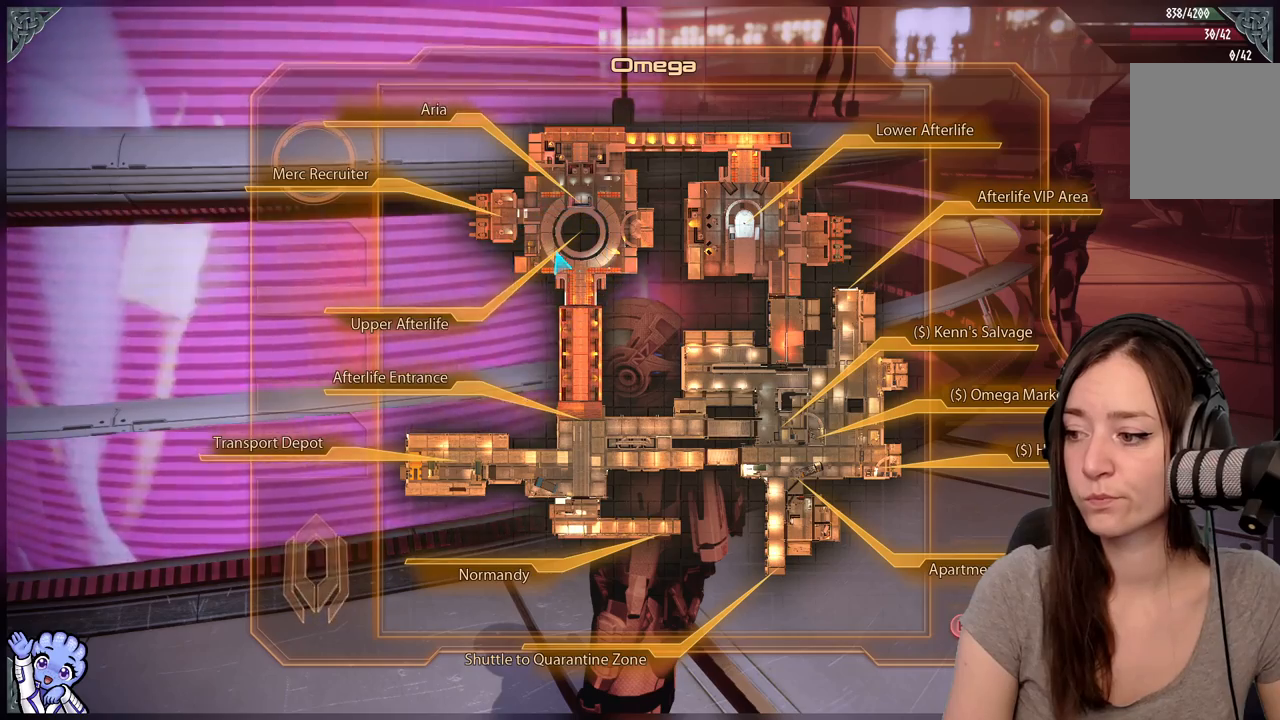
{"dt_ms": 500, "buttons": [], "left_stick": "center", "right_stick": "center", "events": []}
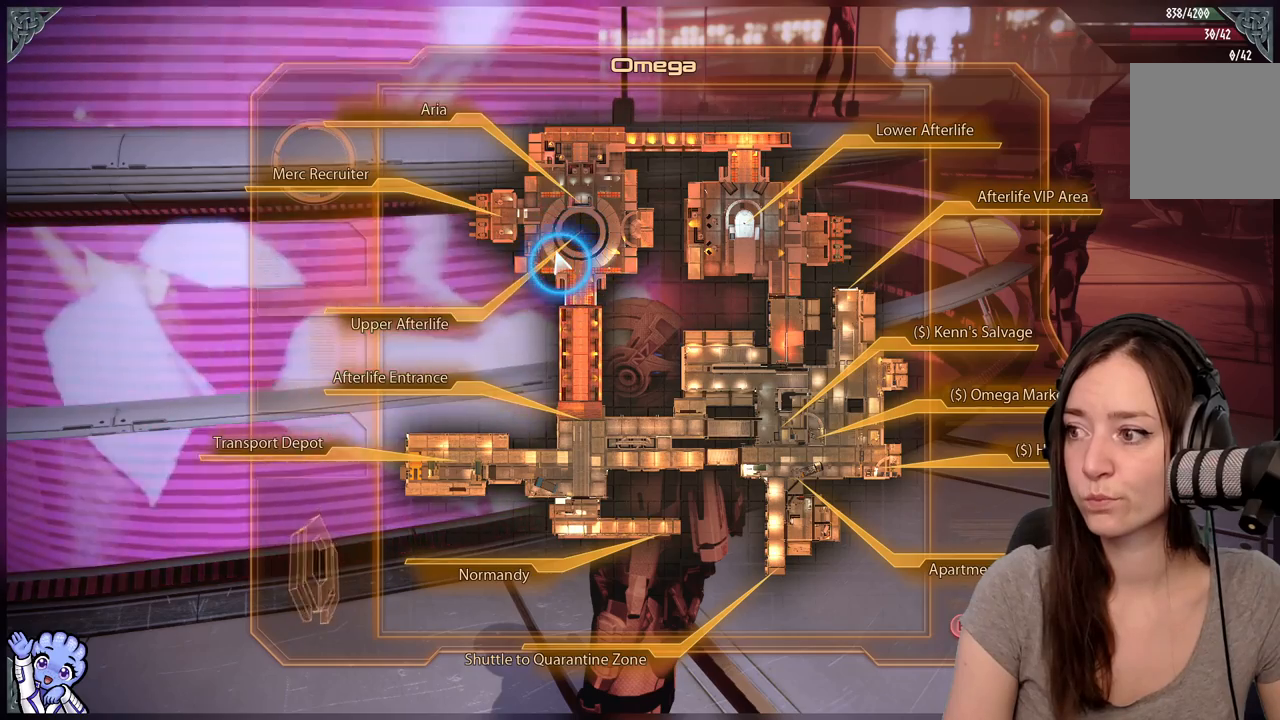
{"dt_ms": 500, "buttons": [], "left_stick": "center", "right_stick": "center", "events": []}
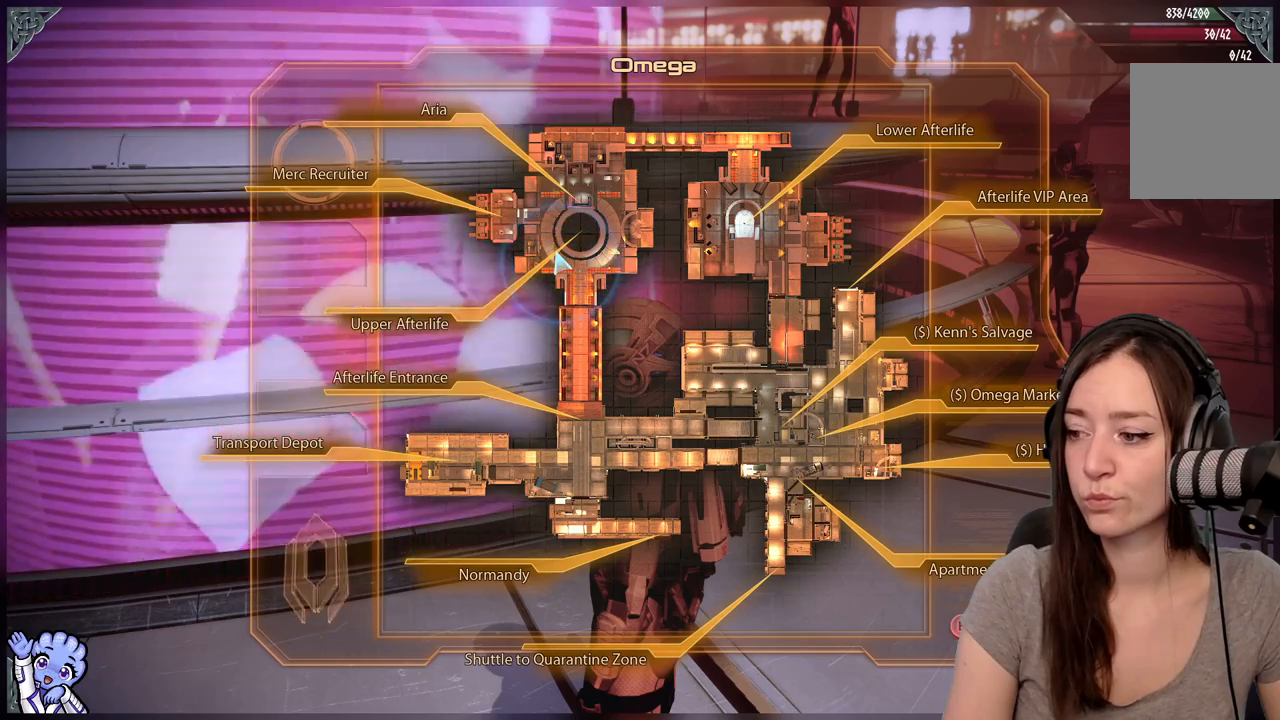
{"dt_ms": 500, "buttons": [], "left_stick": "center", "right_stick": "center", "events": [[383, "B", "down"], [500, "B", "up"]]}
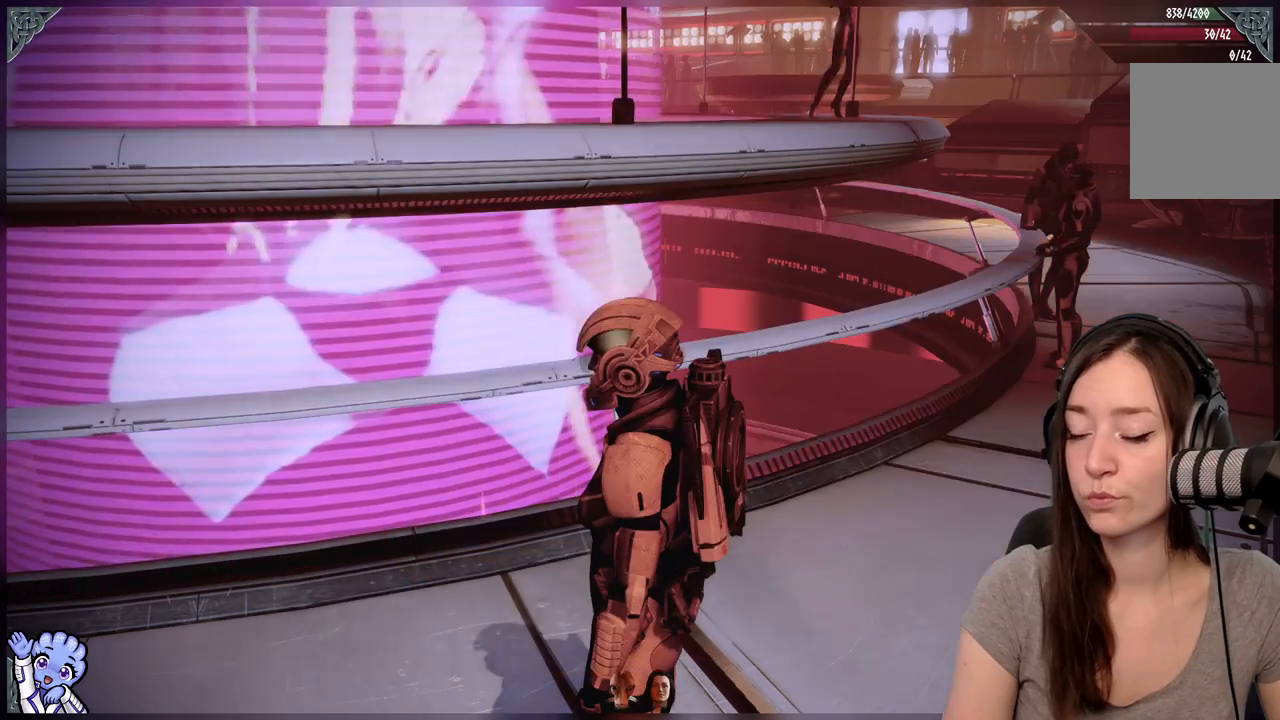
{"dt_ms": 500, "buttons": [], "left_stick": "center", "right_stick": "center", "events": []}
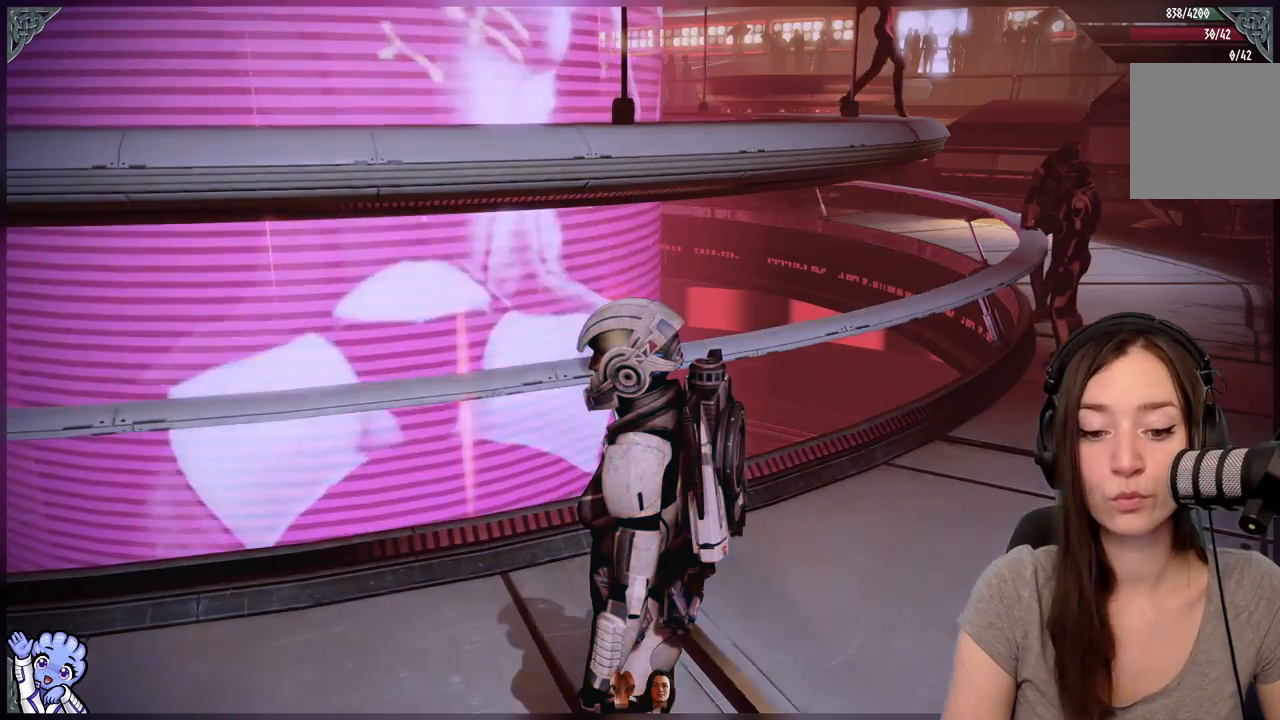
{"dt_ms": 500, "buttons": [], "left_stick": "center", "right_stick": "down-left", "events": [[50, "B", "down"], [150, "B", "up"], [467, "right_stick", "down-left"]]}
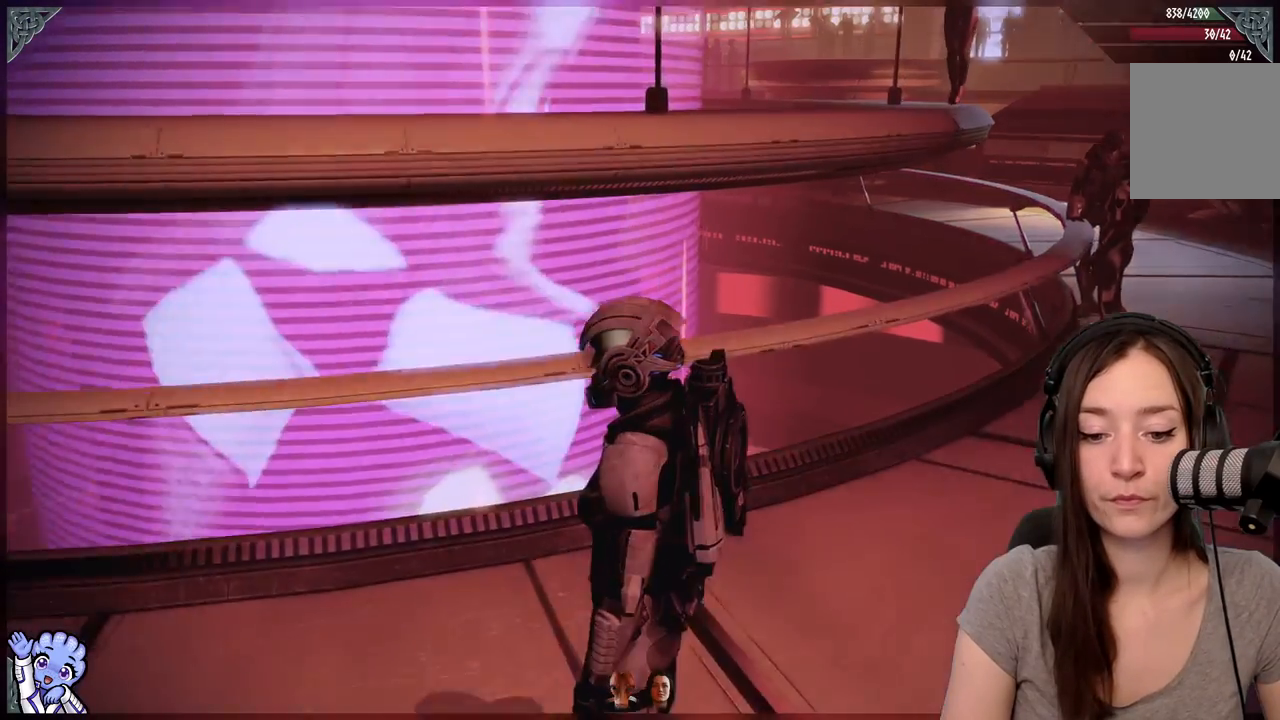
{"dt_ms": 500, "buttons": [], "left_stick": "down-right", "right_stick": "left", "events": [[183, "left_stick", "down-right"], [350, "right_stick", "left"]]}
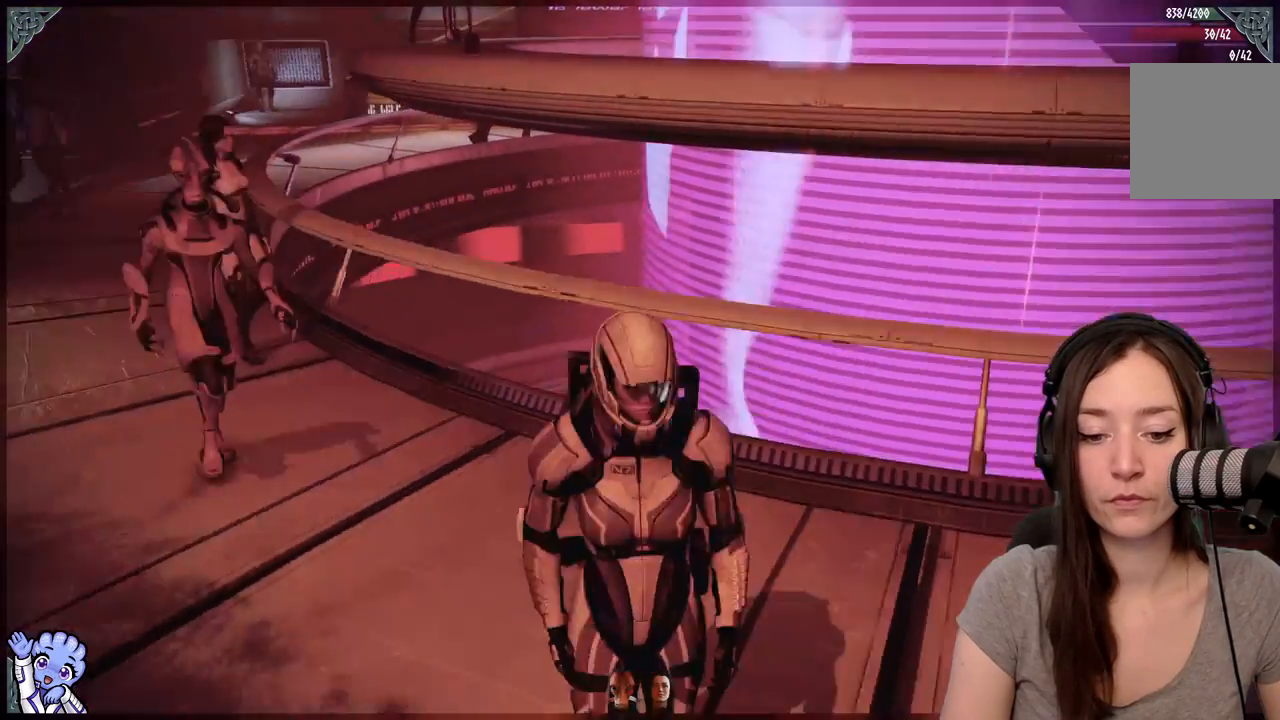
{"dt_ms": 500, "buttons": [], "left_stick": "down-right", "right_stick": "left", "events": [[167, "left_stick", "right"], [350, "left_stick", "down-right"]]}
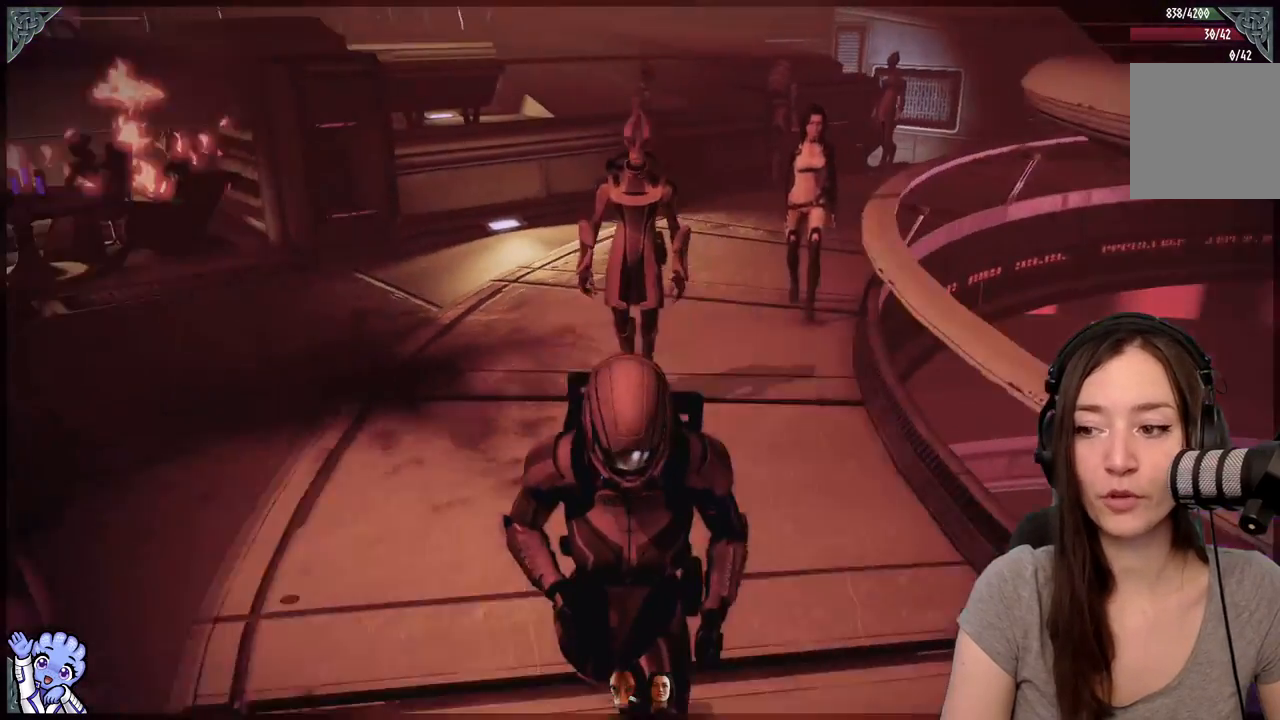
{"dt_ms": 500, "buttons": [], "left_stick": "center", "right_stick": "up-left", "events": [[17, "left_stick", "center"], [67, "right_stick", "center"], [200, "right_stick", "up-left"]]}
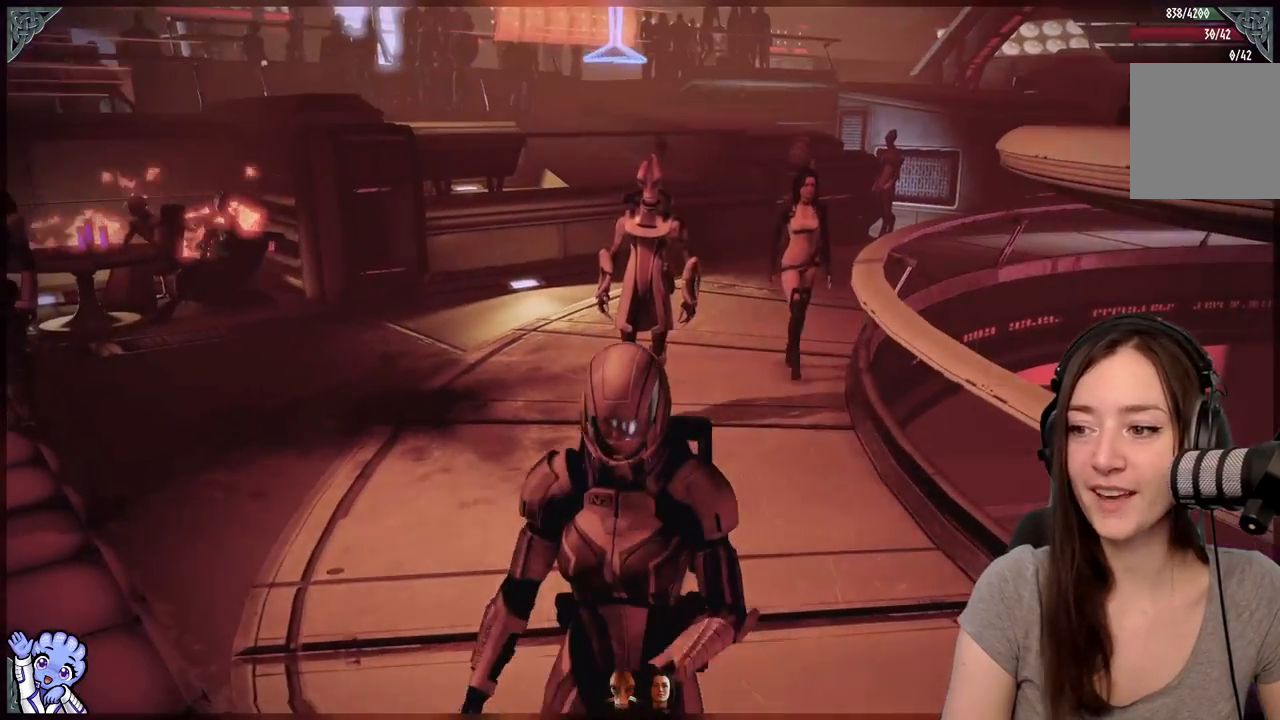
{"dt_ms": 500, "buttons": [], "left_stick": "center", "right_stick": "center", "events": [[50, "right_stick", "center"]]}
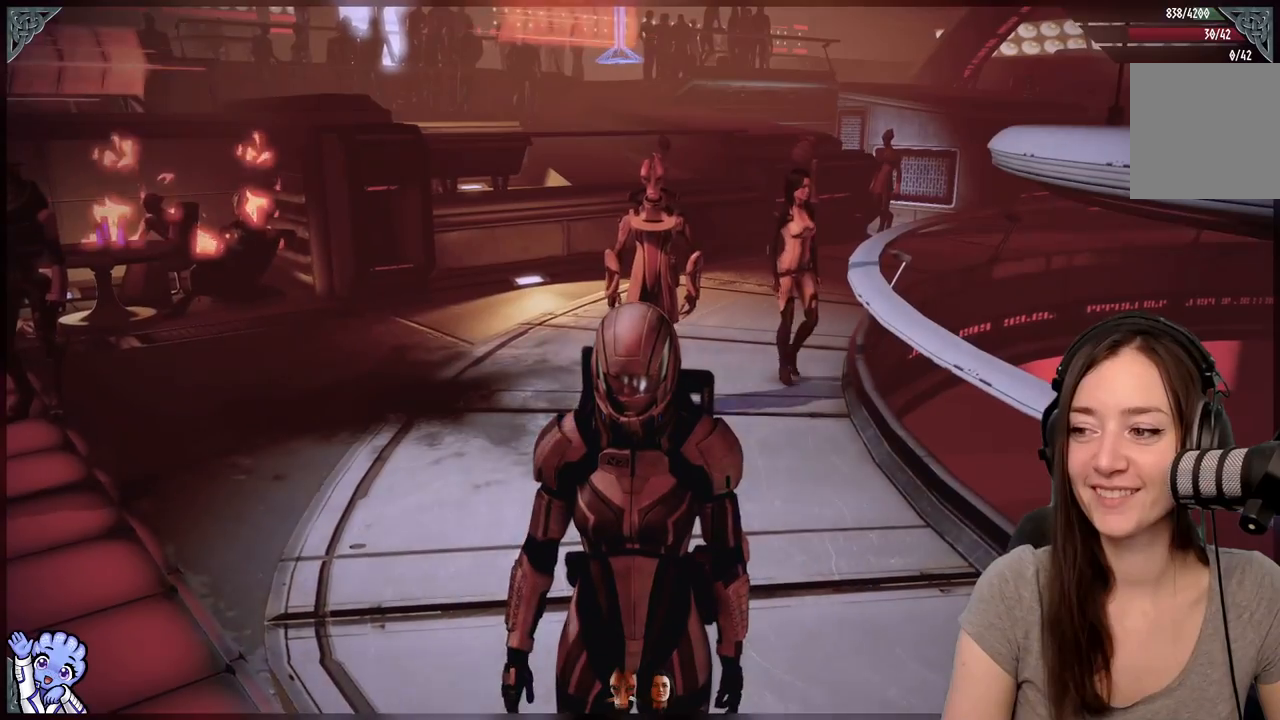
{"dt_ms": 500, "buttons": [], "left_stick": "center", "right_stick": "center", "events": [[117, "right_stick", "down-left"], [300, "right_stick", "center"]]}
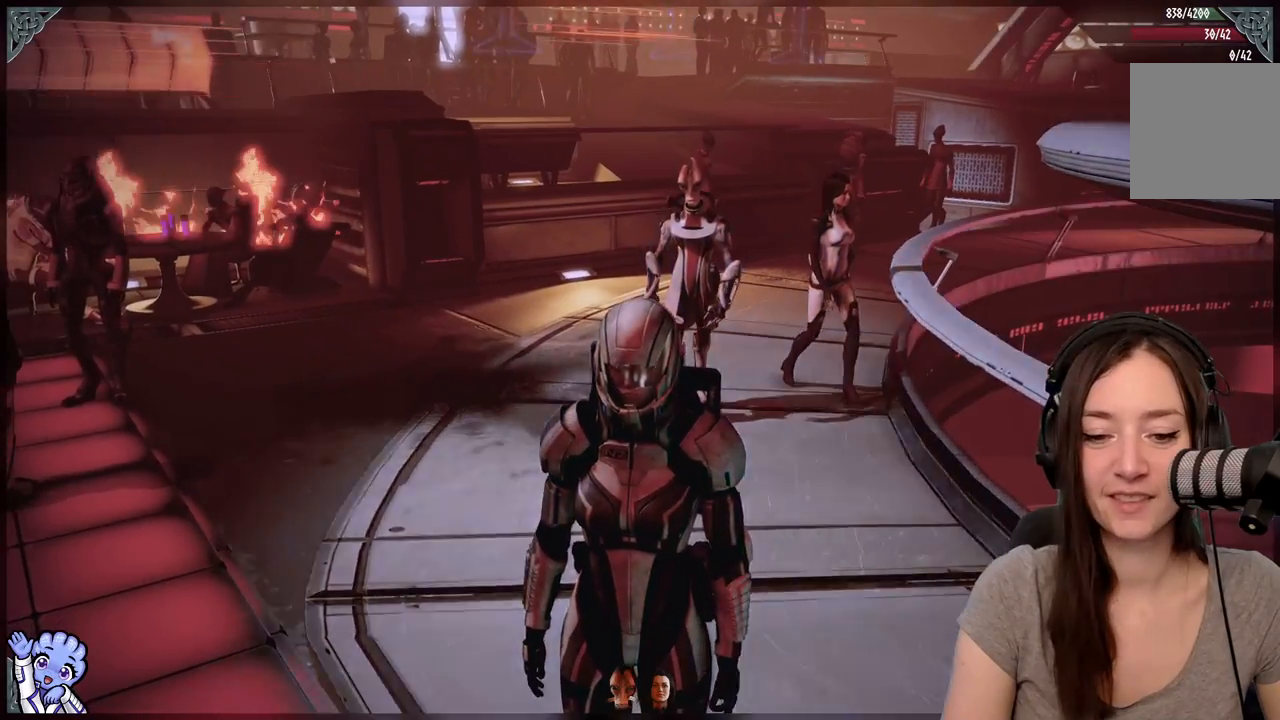
{"dt_ms": 500, "buttons": [], "left_stick": "center", "right_stick": "right", "events": [[100, "right_stick", "right"]]}
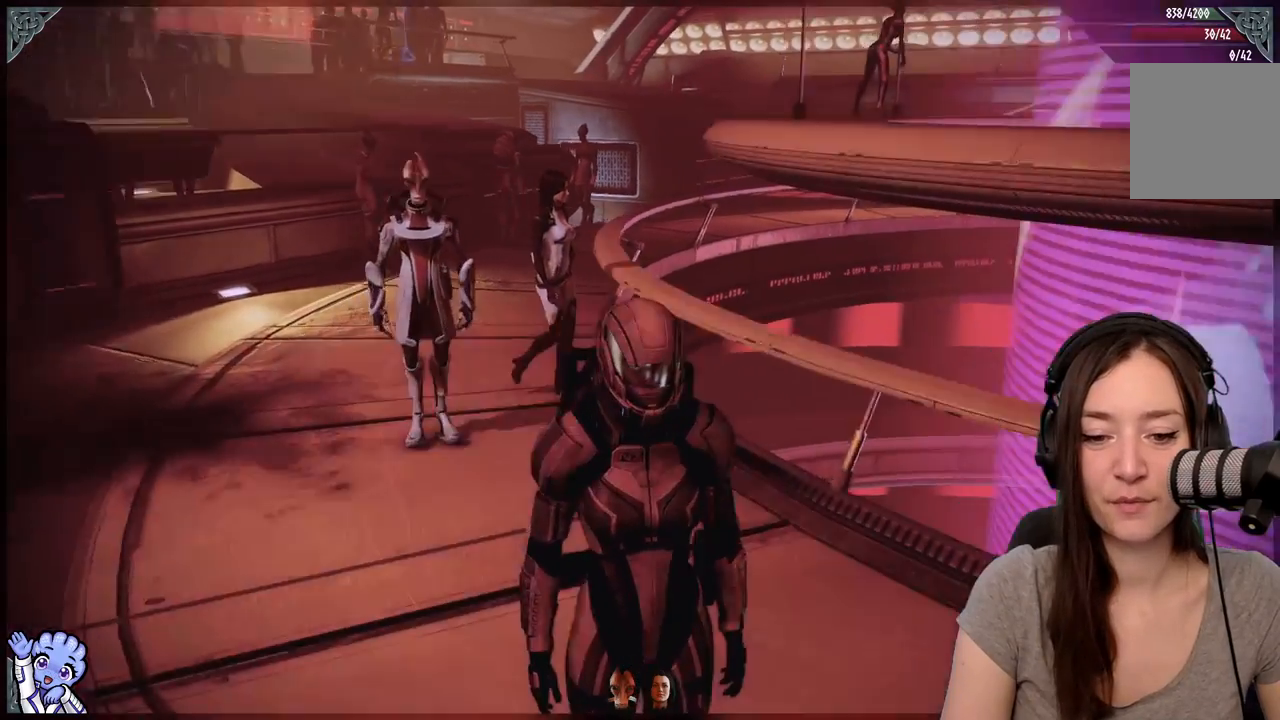
{"dt_ms": 1000, "buttons": [], "left_stick": "center", "right_stick": "left"}
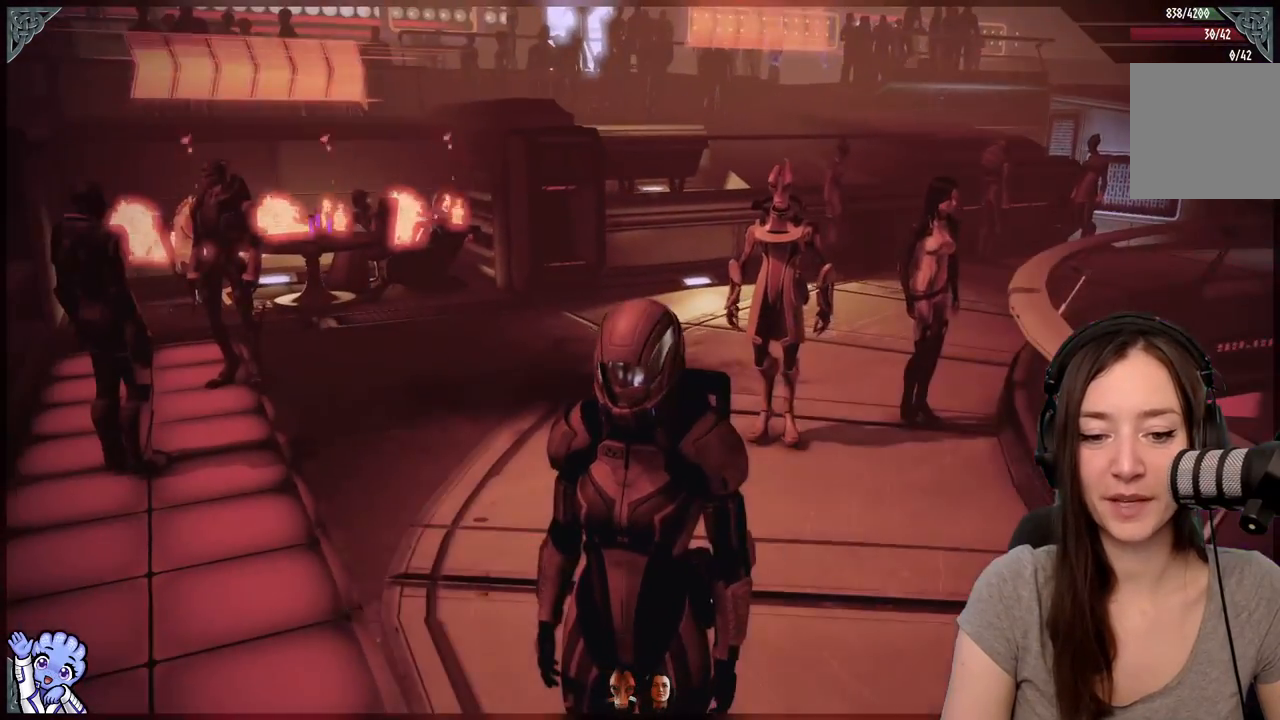
{"dt_ms": 500, "buttons": [], "left_stick": "up-right", "right_stick": "left", "events": [[33, "right_stick", "center"], [83, "left_stick", "up-right"], [450, "right_stick", "left"]]}
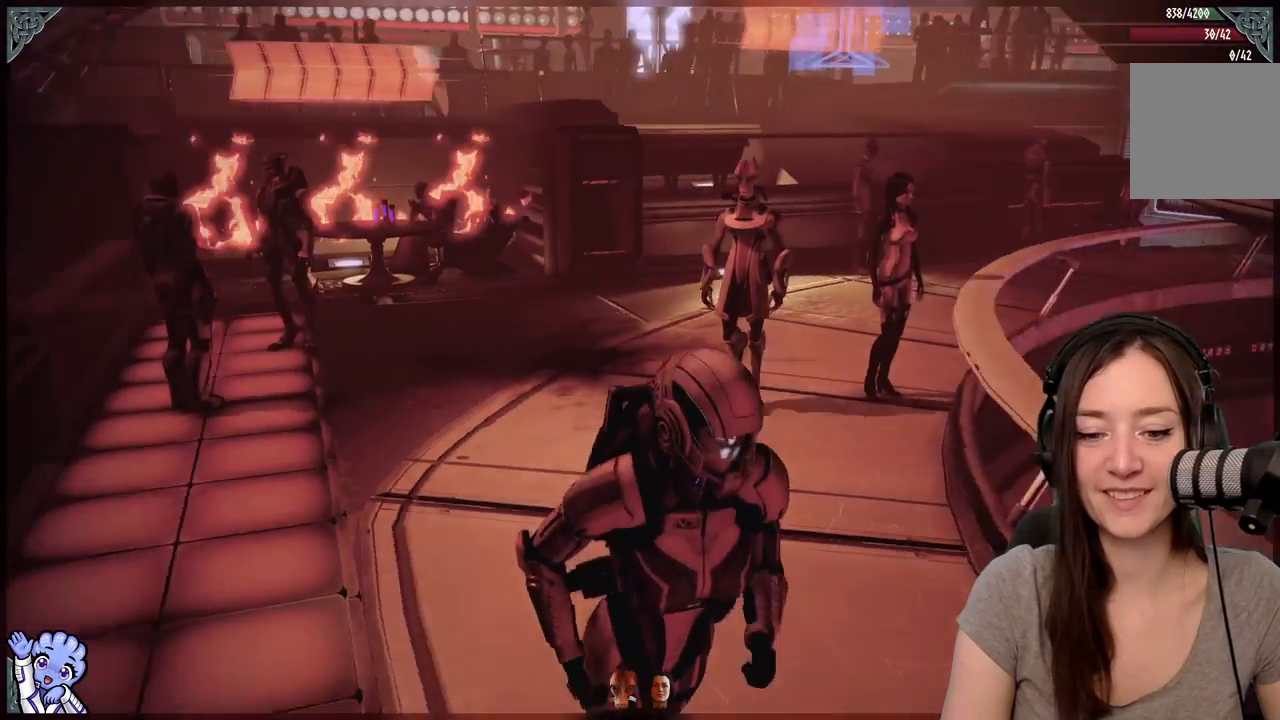
{"dt_ms": 500, "buttons": [], "left_stick": "up", "right_stick": "center", "events": [[133, "left_stick", "center"], [200, "right_stick", "up-left"], [333, "right_stick", "center"], [367, "left_stick", "up"]]}
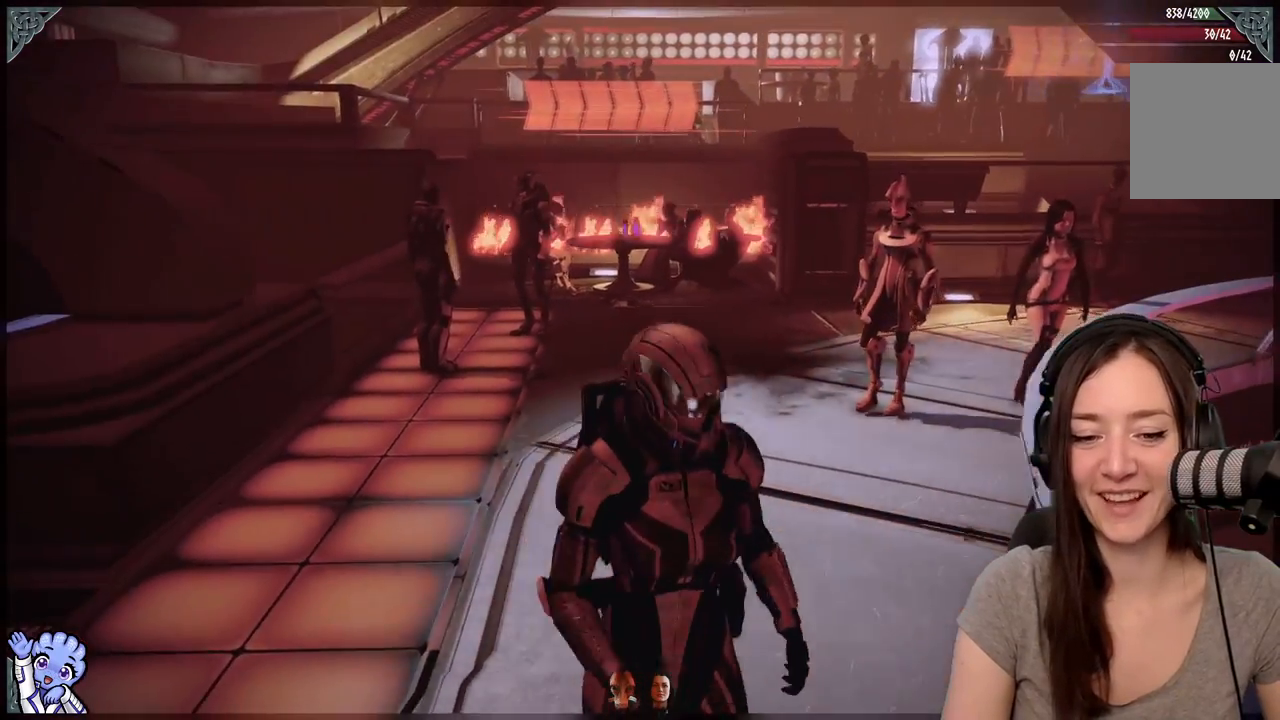
{"dt_ms": 500, "buttons": [], "left_stick": "up", "right_stick": "center", "events": []}
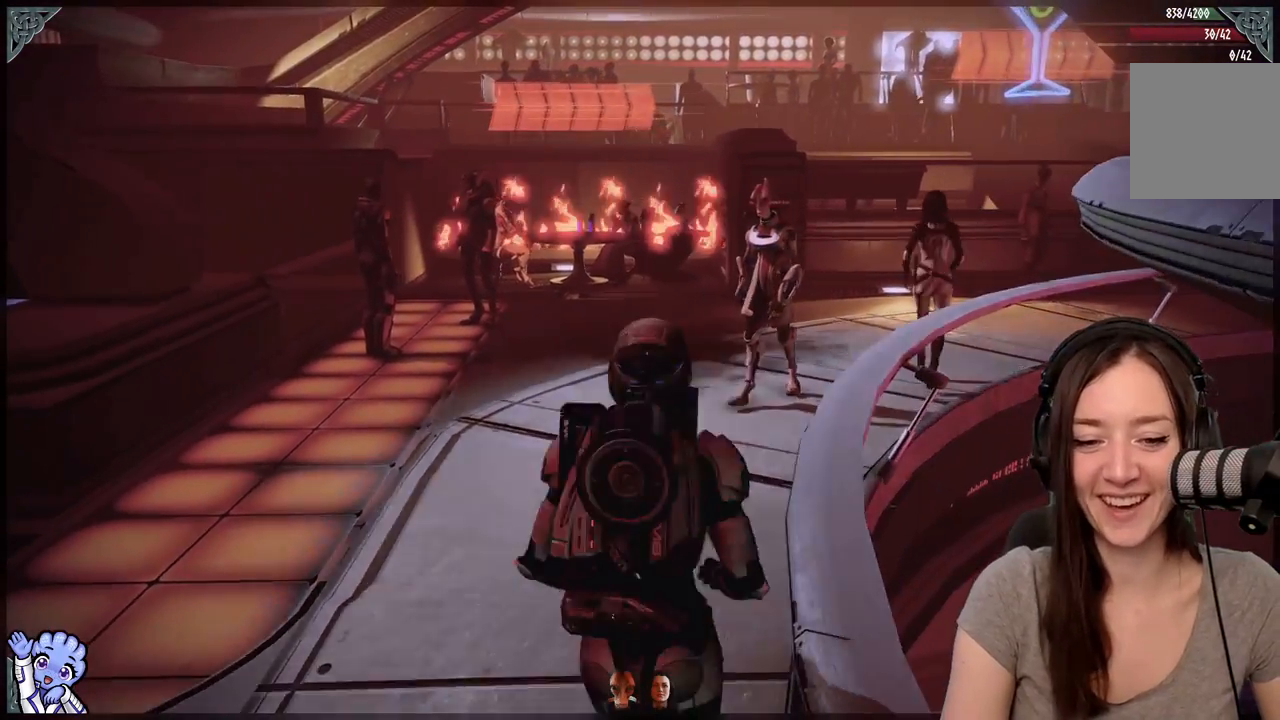
{"dt_ms": 500, "buttons": [], "left_stick": "up", "right_stick": "center", "events": [[67, "left_stick", "up-left"], [233, "right_stick", "down-left"], [350, "left_stick", "up"], [483, "right_stick", "center"]]}